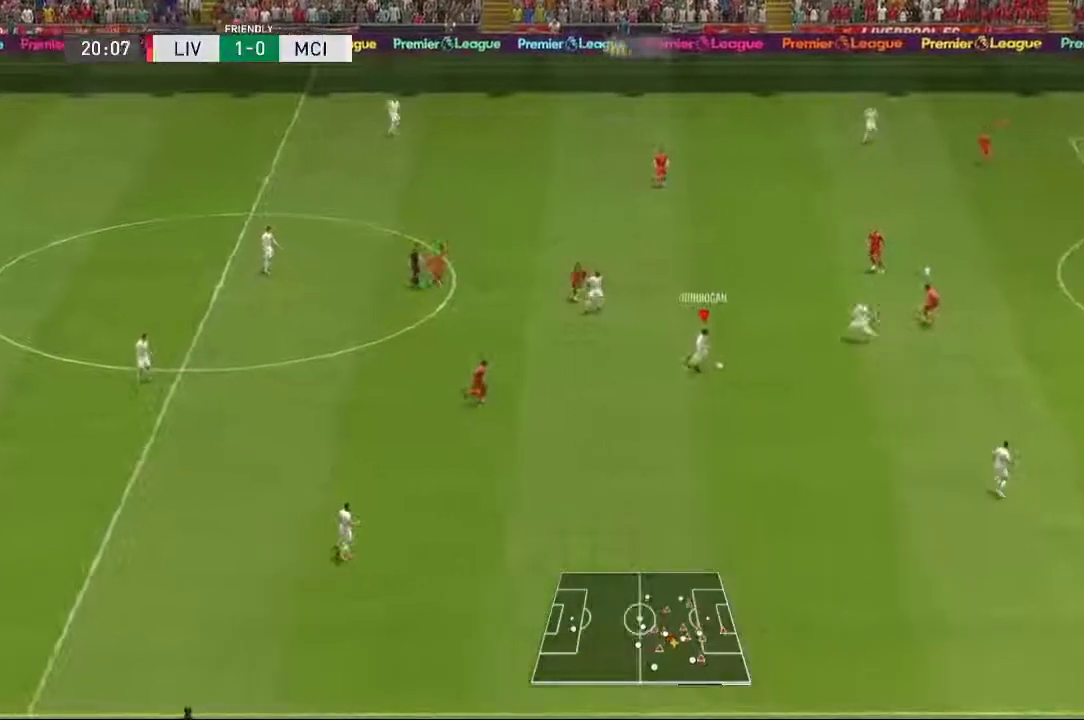
Gameplay with a controller (Xbox layout); each line is a JSON object with the inputs held at the frame after it (dt_ms = milliseconds from this image to that frame). "events" lists button and stick changes between this image and that frame as [ms after this image, input, new state], when the widget could be followed in between. Not read: L3 R1 R3.
{"dt_ms": 500, "buttons": [], "left_stick": "down-right", "right_stick": "center", "events": []}
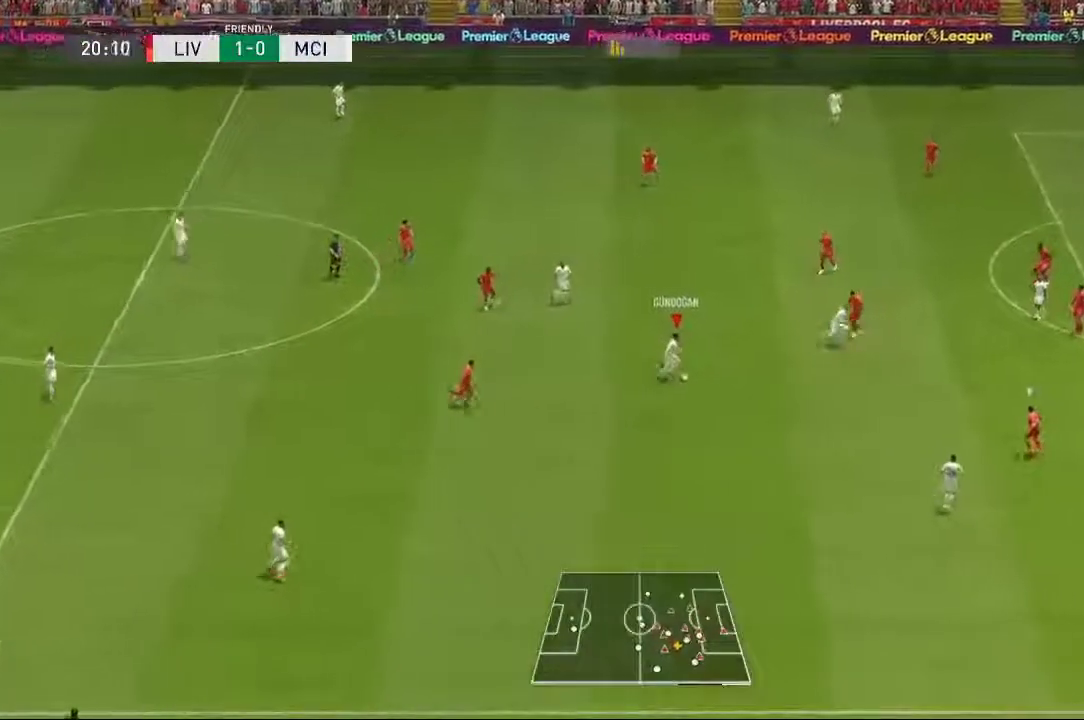
{"dt_ms": 500, "buttons": [], "left_stick": "down-right", "right_stick": "center", "events": [[133, "left_stick", "up"], [433, "left_stick", "down-right"]]}
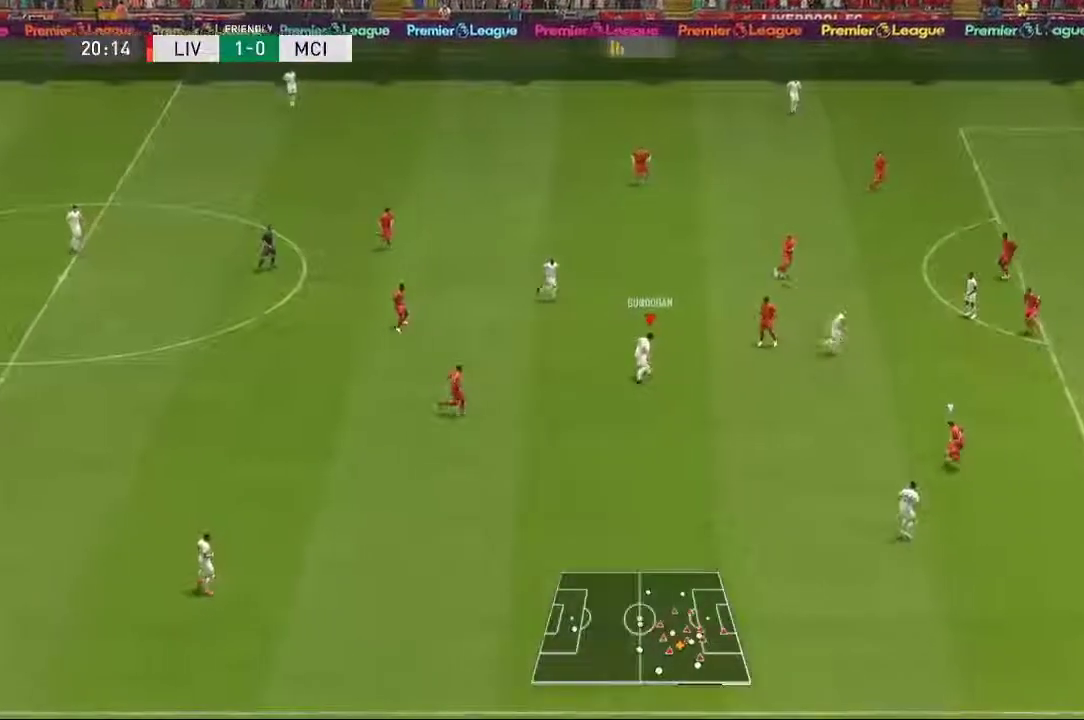
{"dt_ms": 500, "buttons": [], "left_stick": "up-left", "right_stick": "center", "events": [[433, "left_stick", "up-left"]]}
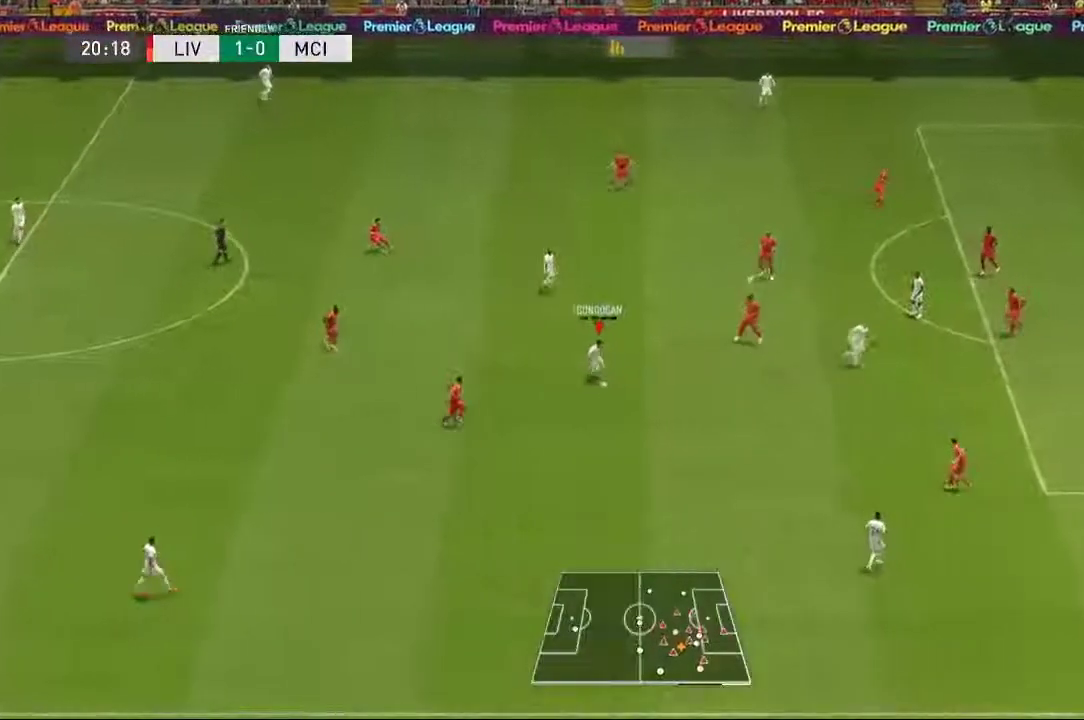
{"dt_ms": 500, "buttons": [], "left_stick": "up", "right_stick": "center", "events": [[17, "left_stick", "up"]]}
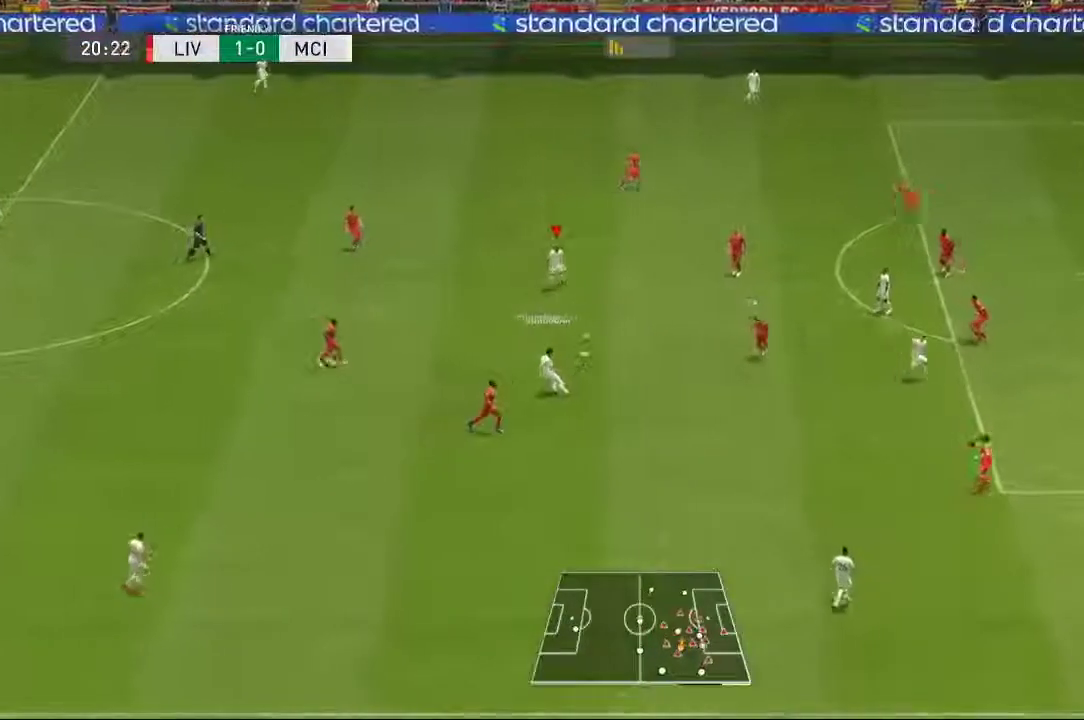
{"dt_ms": 500, "buttons": [], "left_stick": "down", "right_stick": "center", "events": [[50, "left_stick", "center"], [133, "left_stick", "down-right"], [233, "left_stick", "down"]]}
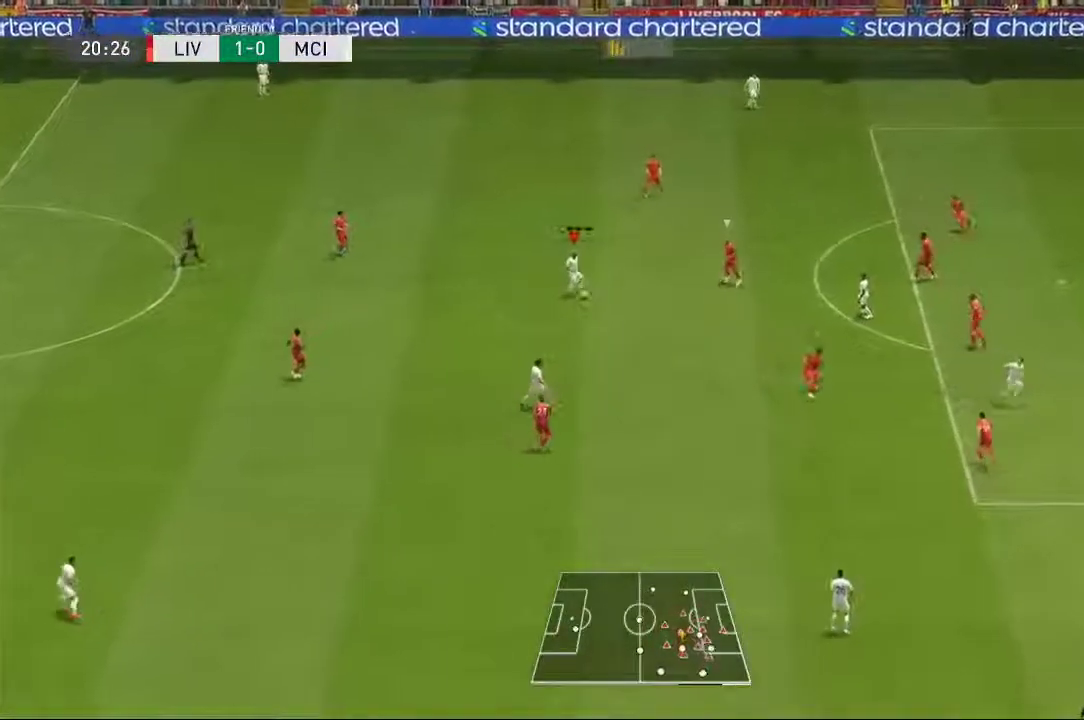
{"dt_ms": 500, "buttons": [], "left_stick": "up", "right_stick": "center", "events": [[150, "left_stick", "center"], [417, "left_stick", "up"]]}
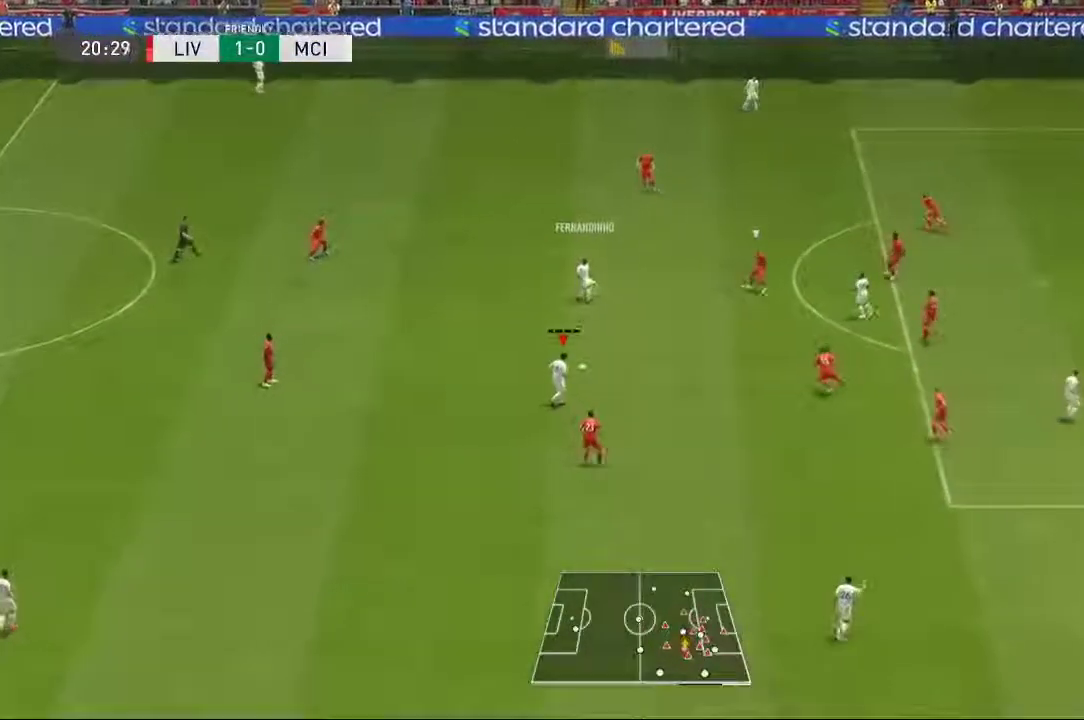
{"dt_ms": 500, "buttons": [], "left_stick": "center", "right_stick": "center", "events": [[483, "left_stick", "center"]]}
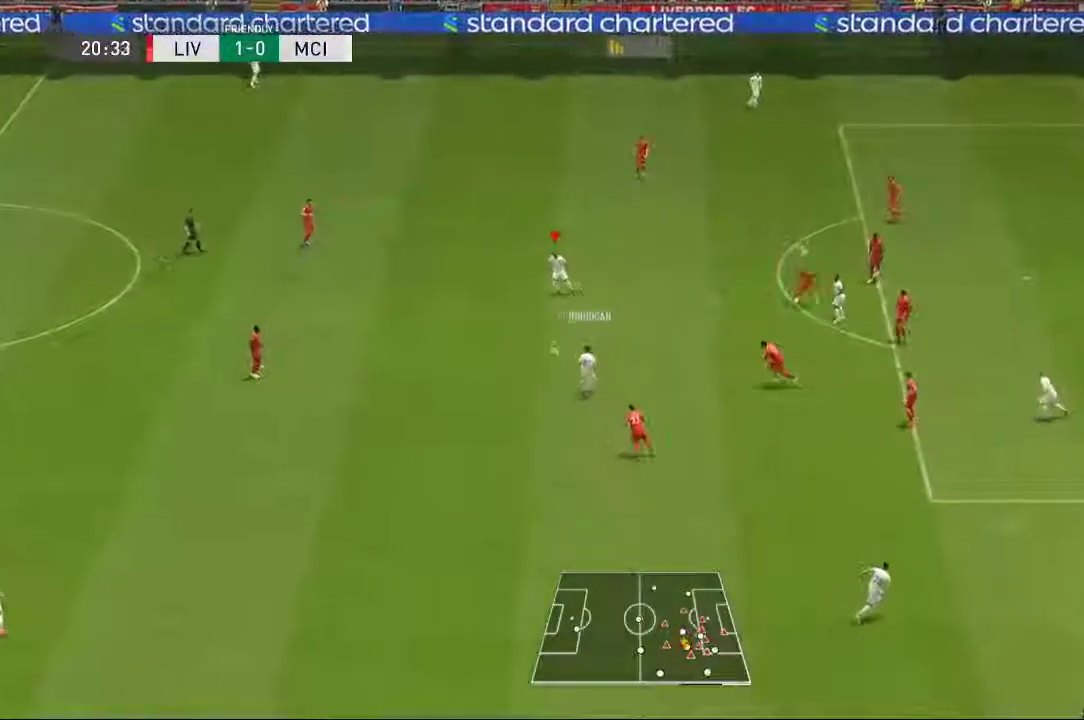
{"dt_ms": 500, "buttons": [], "left_stick": "down", "right_stick": "center", "events": [[233, "left_stick", "down"]]}
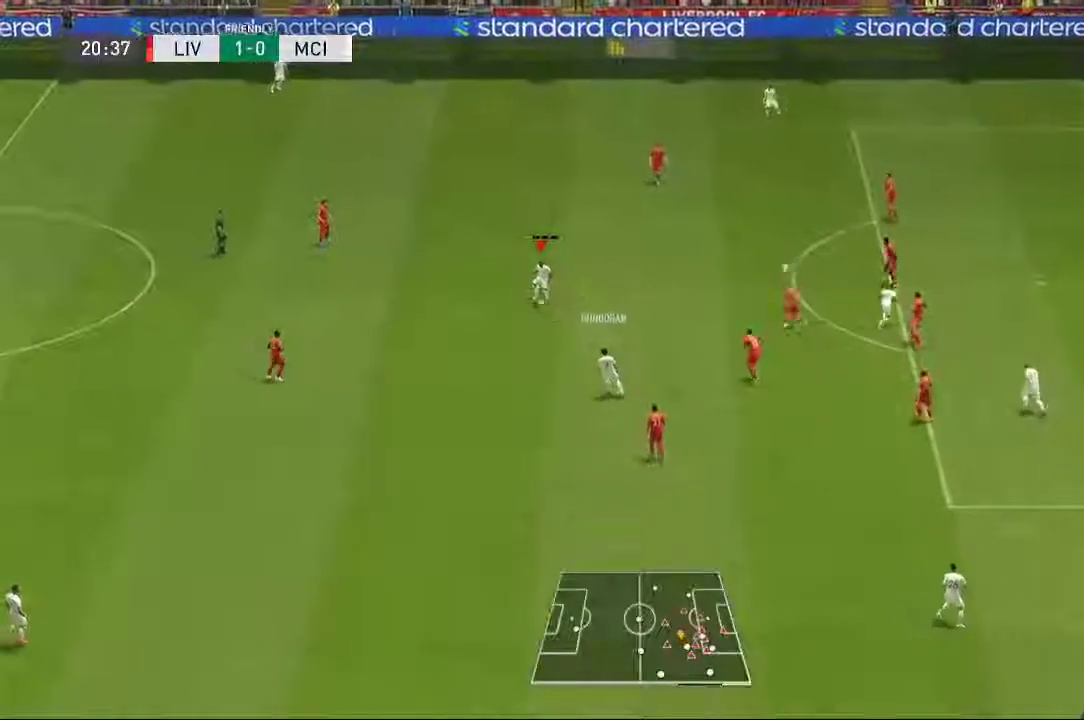
{"dt_ms": 500, "buttons": [], "left_stick": "up-left", "right_stick": "center", "events": [[133, "left_stick", "center"], [483, "left_stick", "up-left"]]}
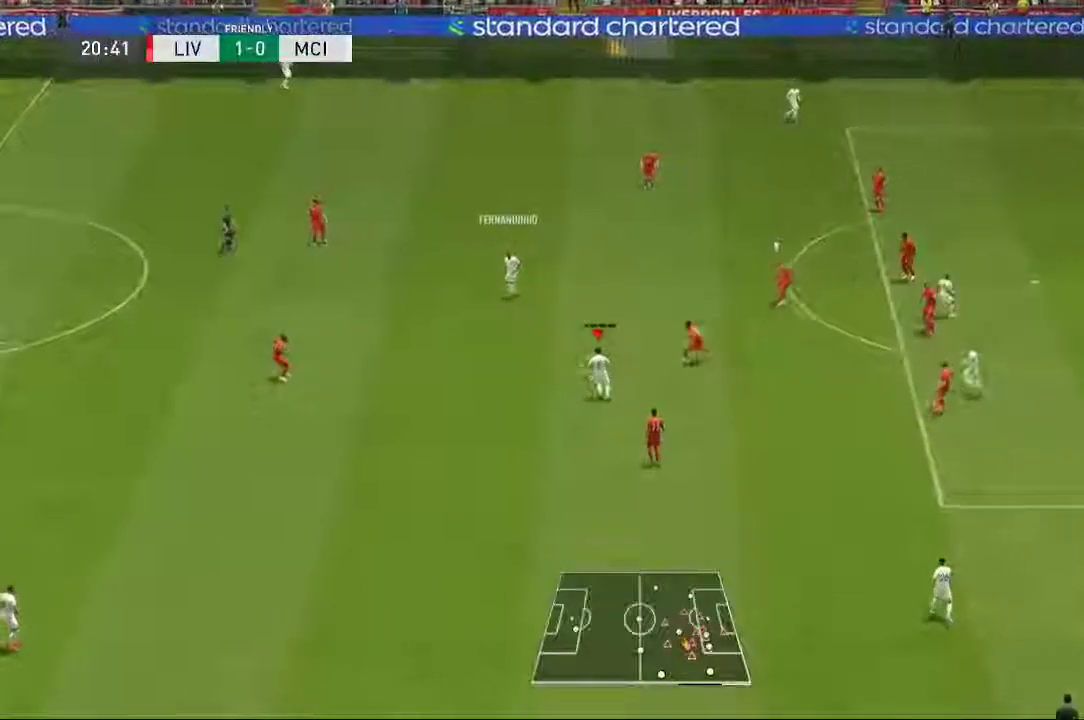
{"dt_ms": 1000, "buttons": [], "left_stick": "up-right", "right_stick": "center", "events": [[67, "A", "down"], [117, "A", "up"], [517, "left_stick", "center"], [750, "left_stick", "right"], [800, "left_stick", "up-right"]]}
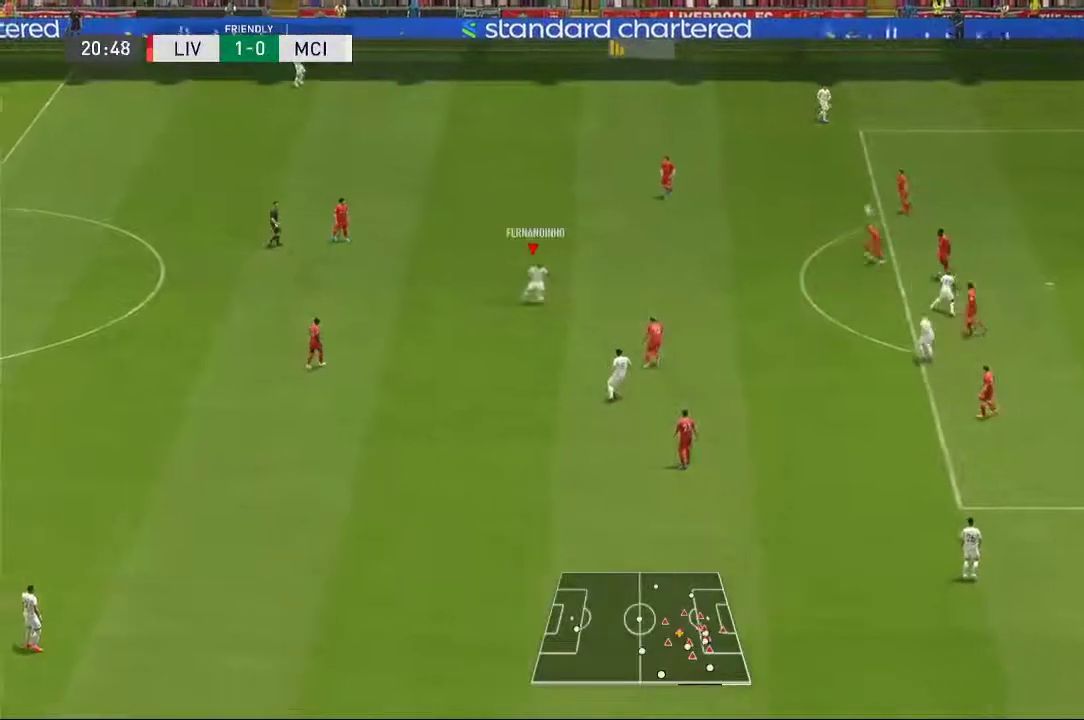
{"dt_ms": 500, "buttons": [], "left_stick": "right", "right_stick": "center", "events": [[183, "left_stick", "right"]]}
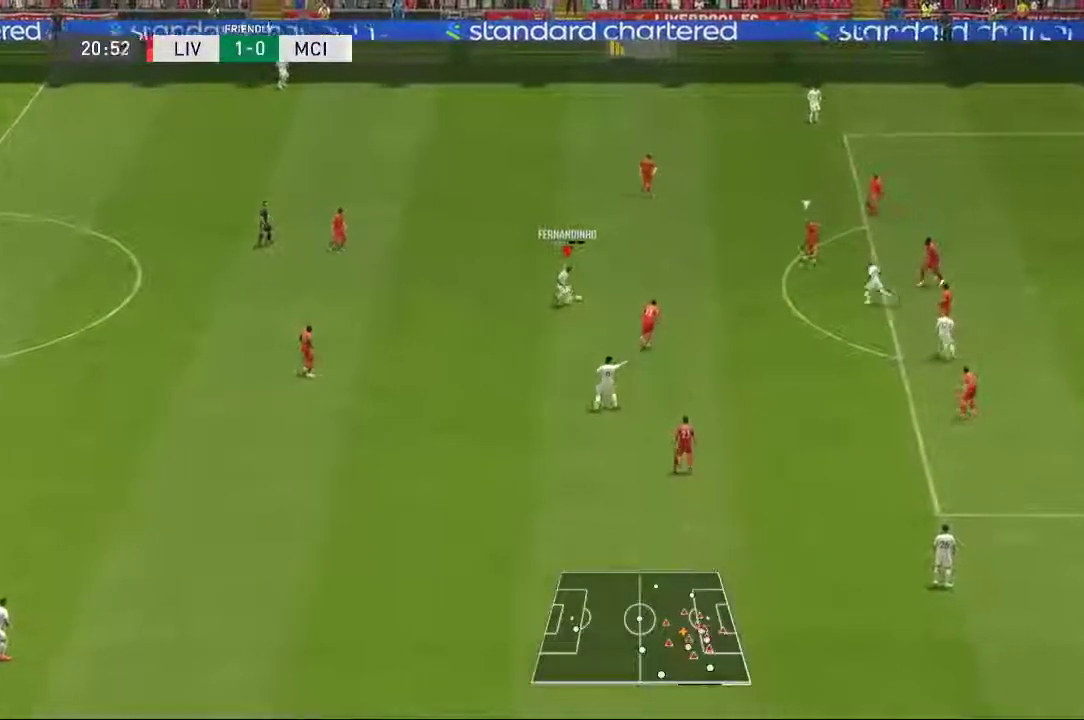
{"dt_ms": 500, "buttons": [], "left_stick": "center", "right_stick": "center", "events": [[50, "left_stick", "down-right"], [417, "left_stick", "center"]]}
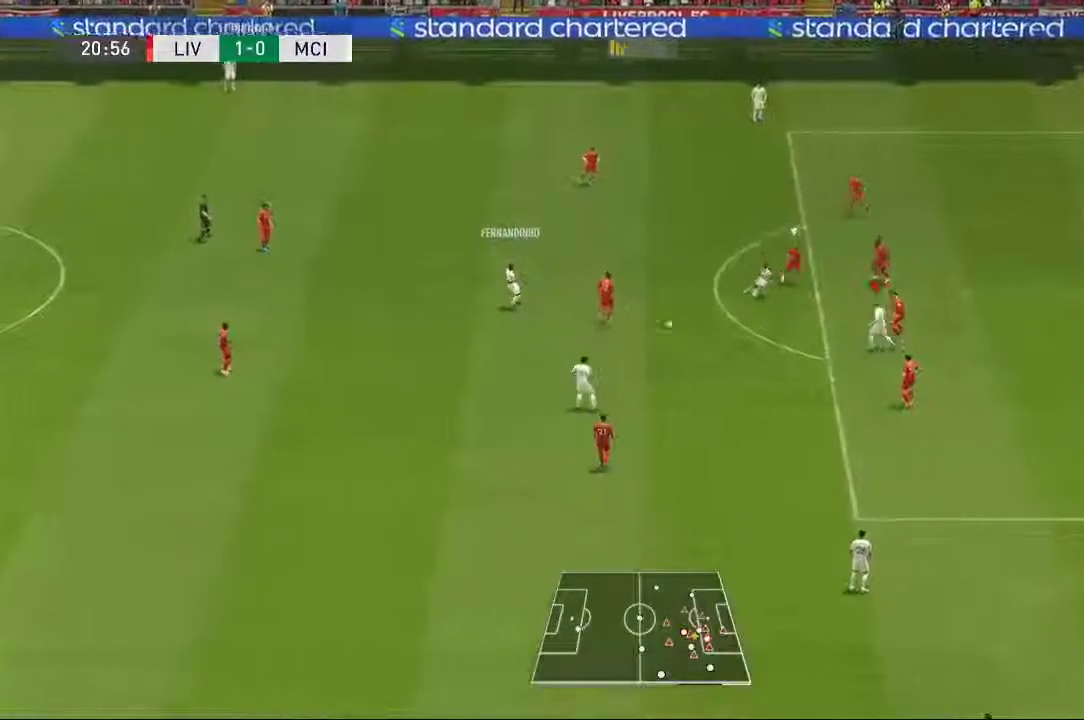
{"dt_ms": 500, "buttons": [], "left_stick": "down-right", "right_stick": "center", "events": [[217, "left_stick", "down"], [400, "left_stick", "down-right"]]}